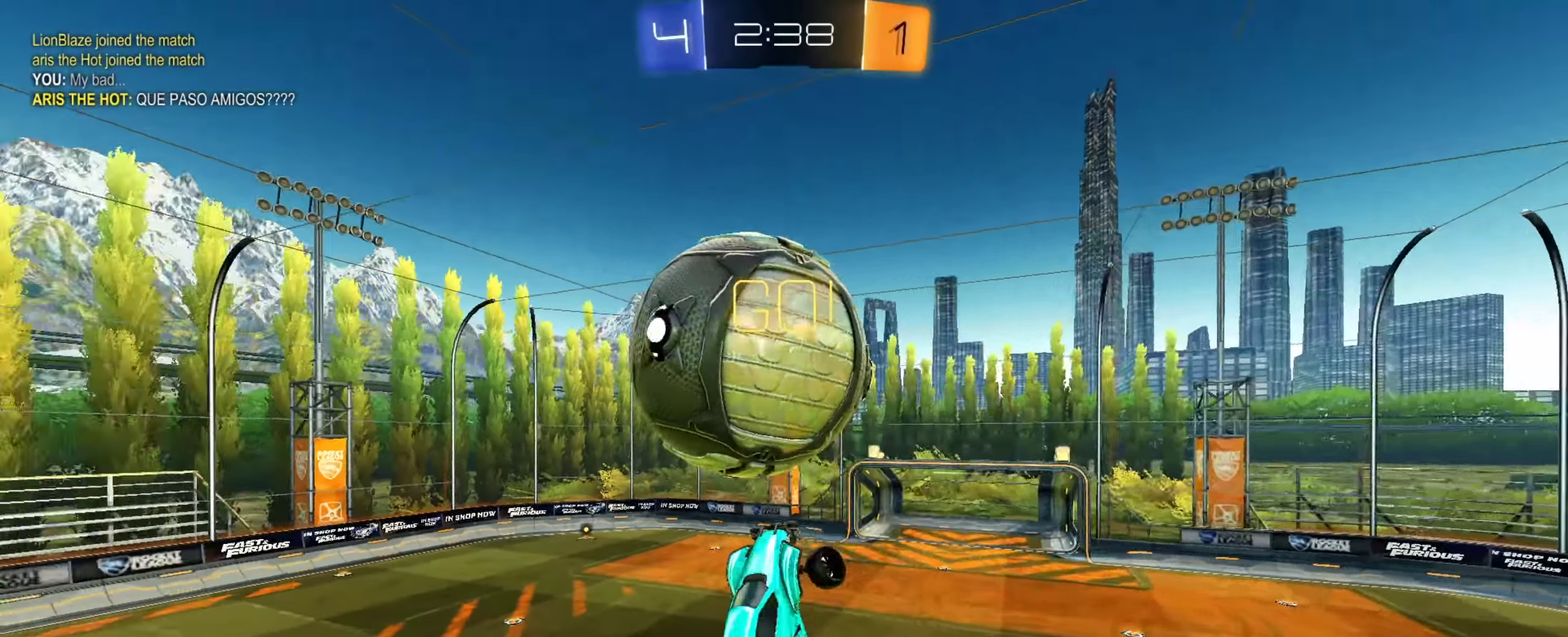
Gameplay with a controller (PlayStation layout); each line is a JSON object with the inputs held at the frame after it (dt_ms = milliseconds from this image to that frame). "events" lists button and stick changes between this image and that frame as [ms after this image, input, new state], when the widget could be followed in between. This document gives stick clicks only as held states, not as events. Not read: L1 R1 R2.
{"dt_ms": 400, "buttons": ["CIRCLE"], "left_stick": "down-right", "right_stick": "center", "events": [[50, "left_stick", "down-right"], [83, "CIRCLE", "up"], [250, "left_stick", "up-right"], [350, "CIRCLE", "down"], [350, "left_stick", "right"], [400, "left_stick", "down-right"]]}
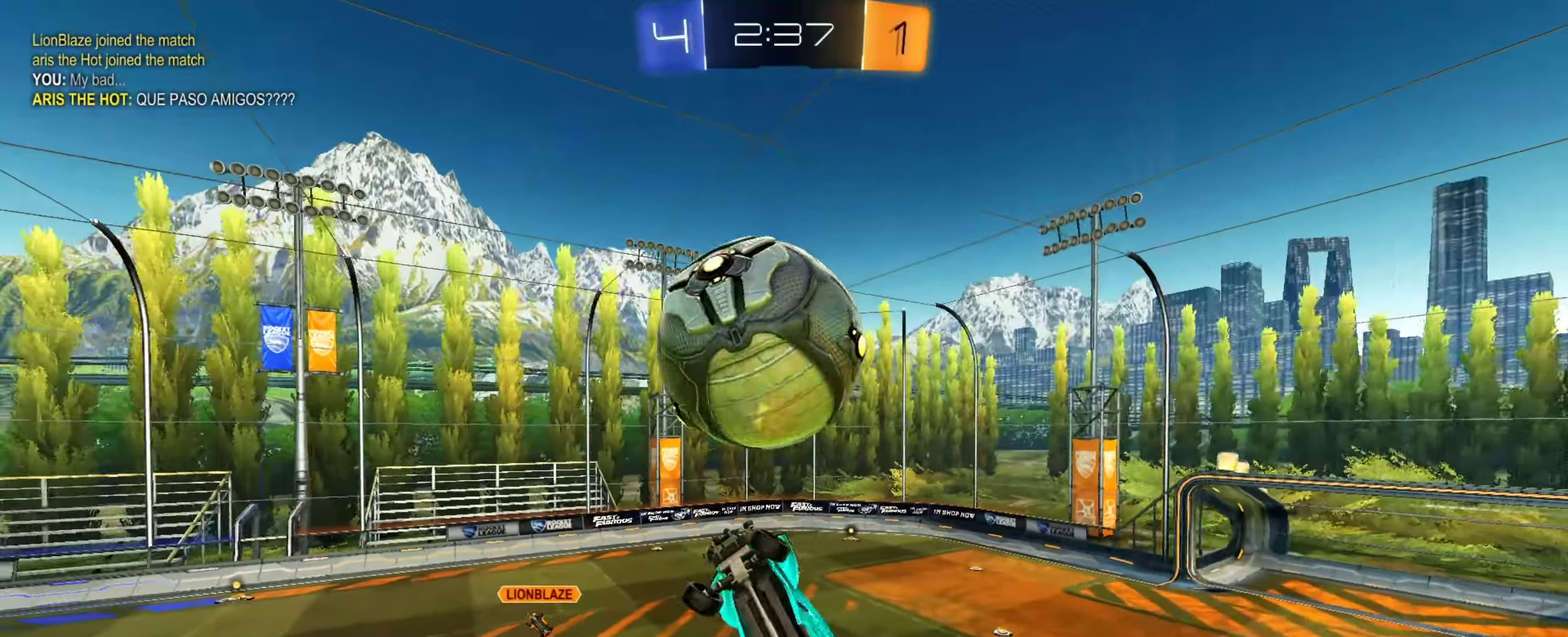
{"dt_ms": 501, "buttons": [], "left_stick": "down-left", "right_stick": "center", "events": [[100, "left_stick", "down"], [167, "CIRCLE", "up"], [201, "left_stick", "center"], [301, "CIRCLE", "down"], [367, "left_stick", "left"], [467, "left_stick", "down-left"], [501, "CIRCLE", "up"]]}
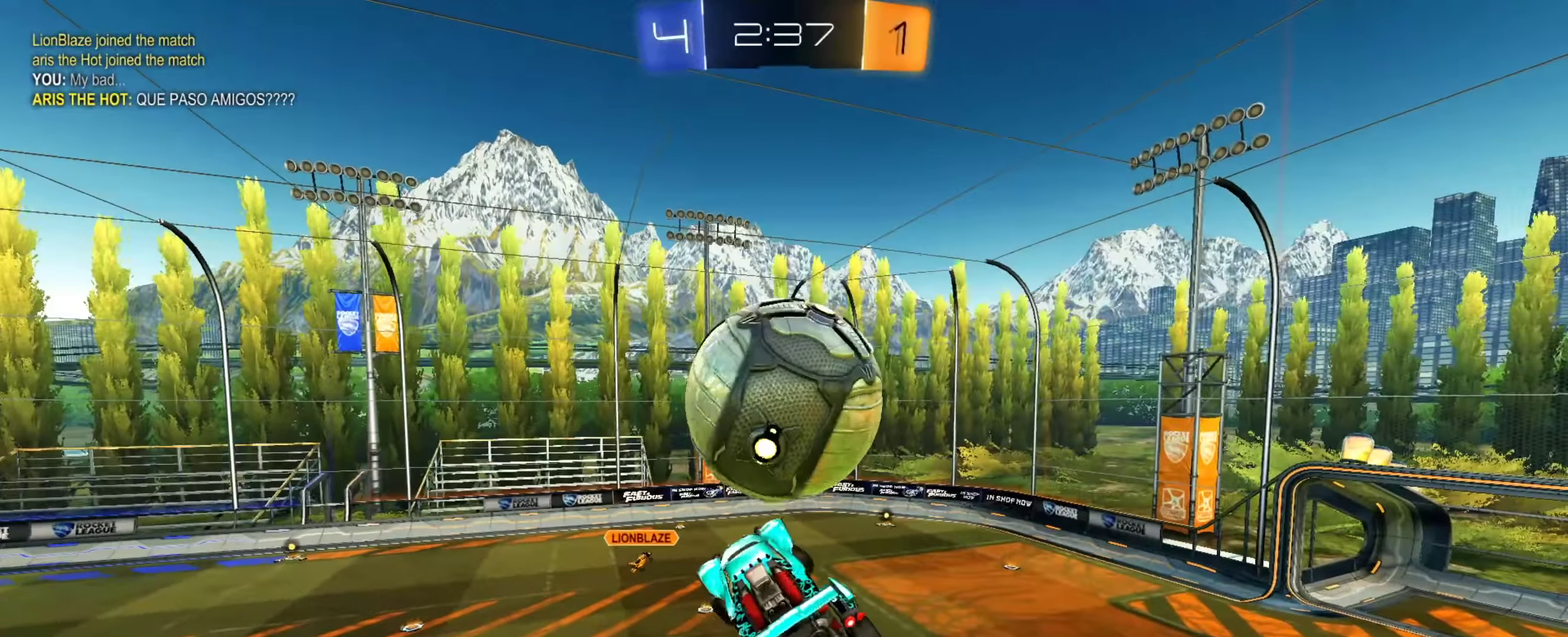
{"dt_ms": 501, "buttons": [], "left_stick": "down-left", "right_stick": "center", "events": [[183, "CIRCLE", "down"], [250, "left_stick", "left"], [384, "left_stick", "down-left"], [501, "CIRCLE", "up"]]}
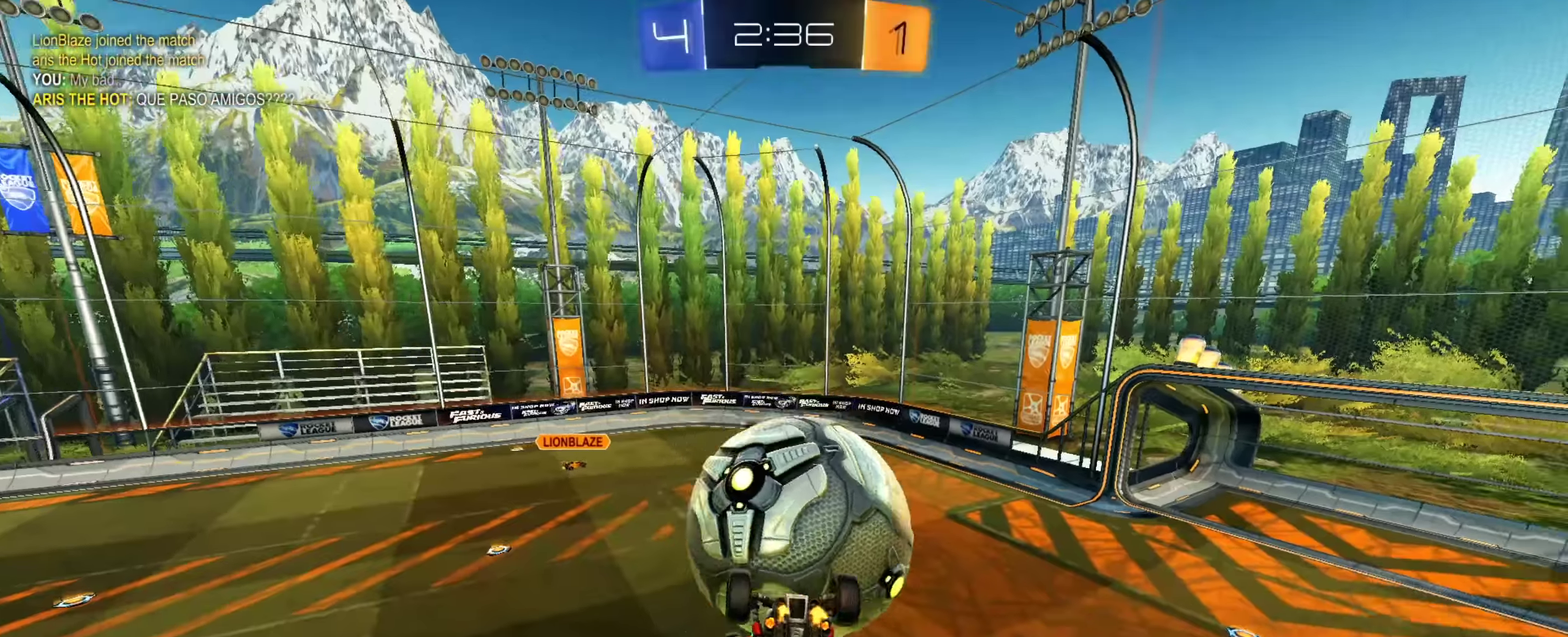
{"dt_ms": 400, "buttons": ["CROSS"], "left_stick": "down-left", "right_stick": "center", "events": [[184, "left_stick", "left"], [367, "left_stick", "down-left"], [384, "CROSS", "down"]]}
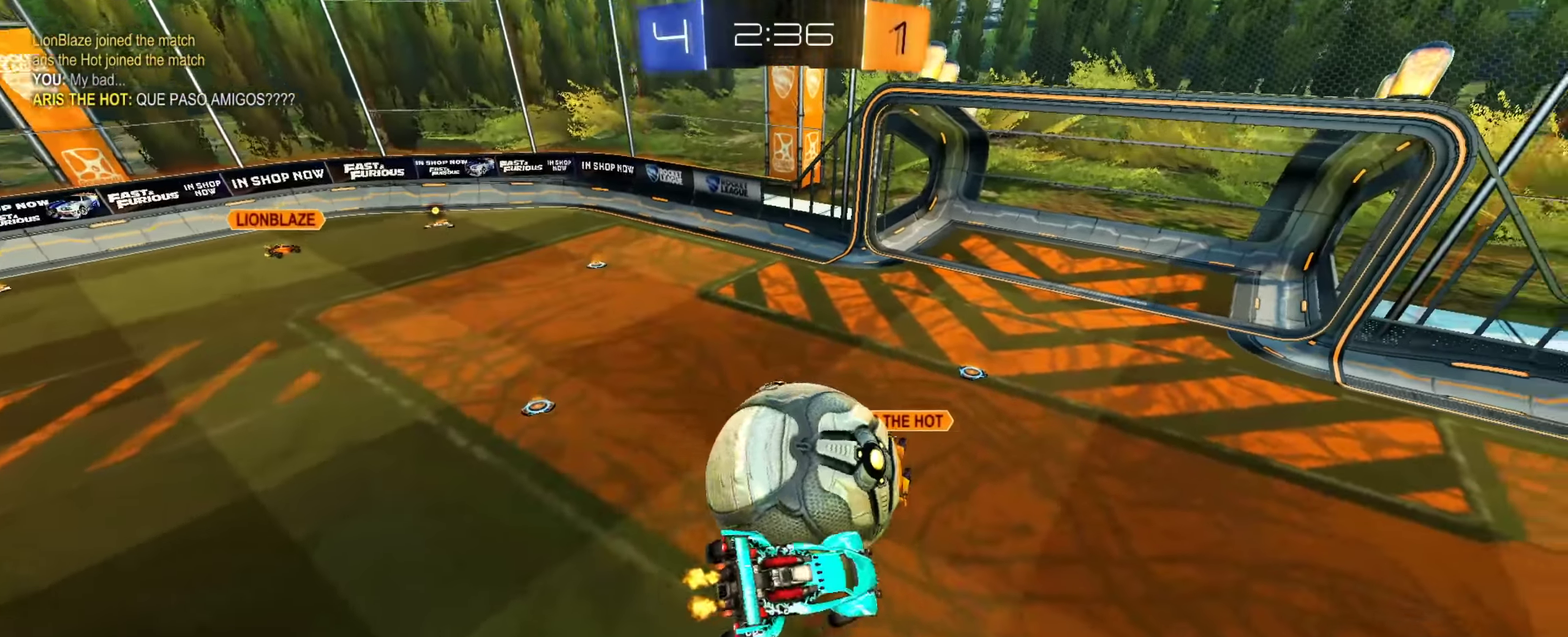
{"dt_ms": 601, "buttons": [], "left_stick": "down-right", "right_stick": "center", "events": [[17, "left_stick", "center"], [101, "left_stick", "right"], [117, "CROSS", "up"], [151, "left_stick", "up-right"], [251, "left_stick", "center"], [451, "TRIANGLE", "down"], [551, "left_stick", "down-right"], [584, "TRIANGLE", "up"]]}
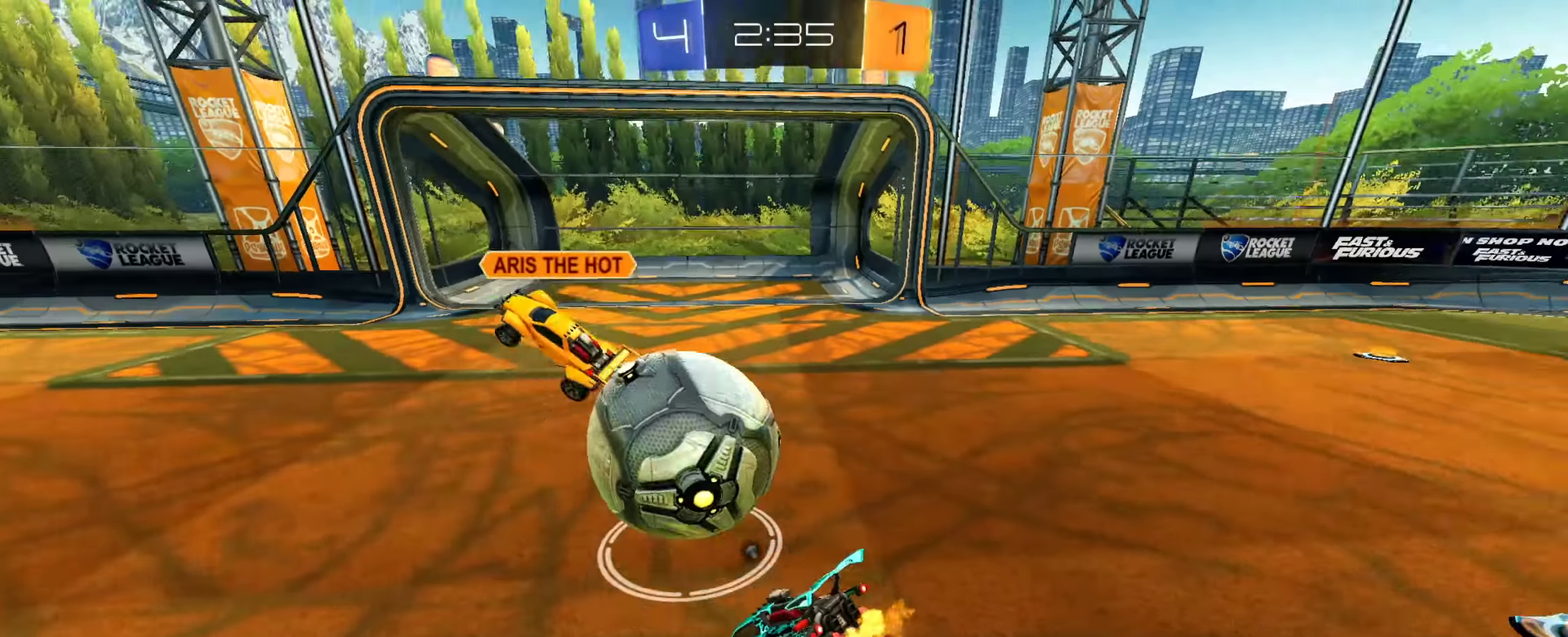
{"dt_ms": 300, "buttons": [], "left_stick": "down-right", "right_stick": "center", "events": []}
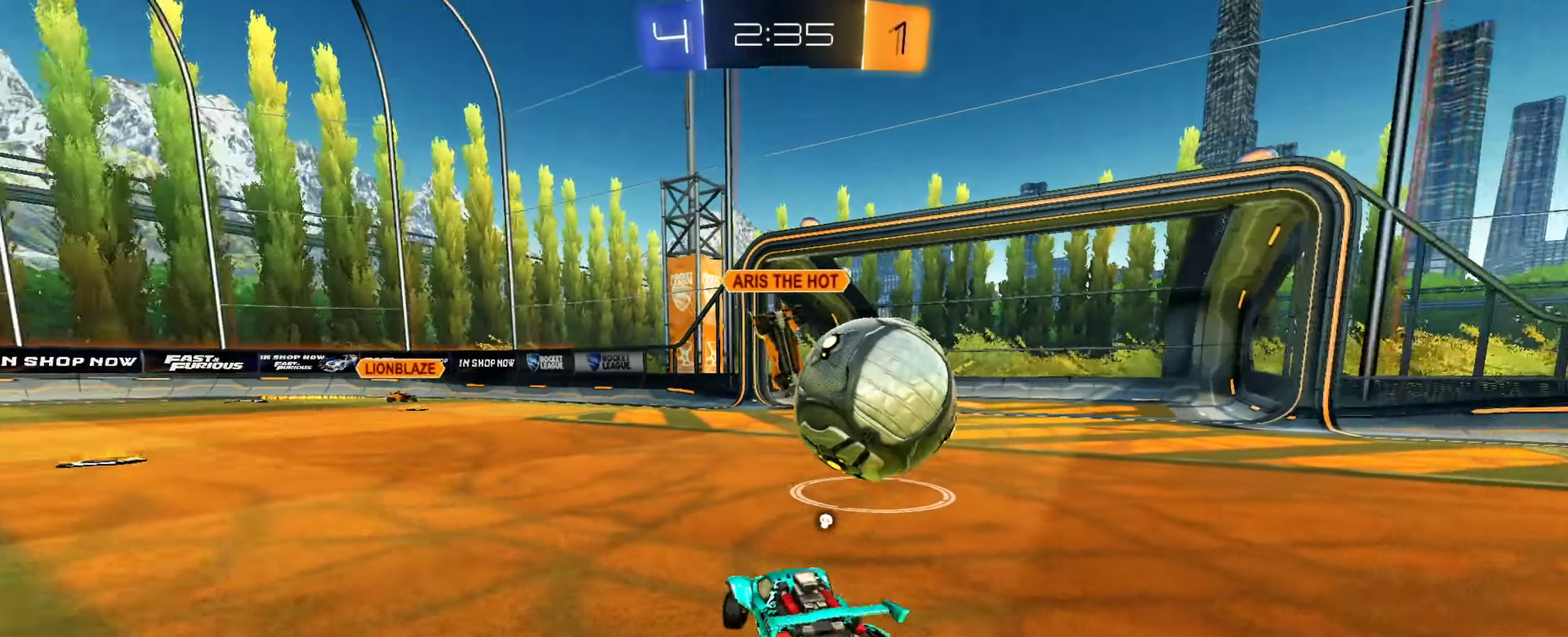
{"dt_ms": 701, "buttons": [], "left_stick": "center", "right_stick": "center"}
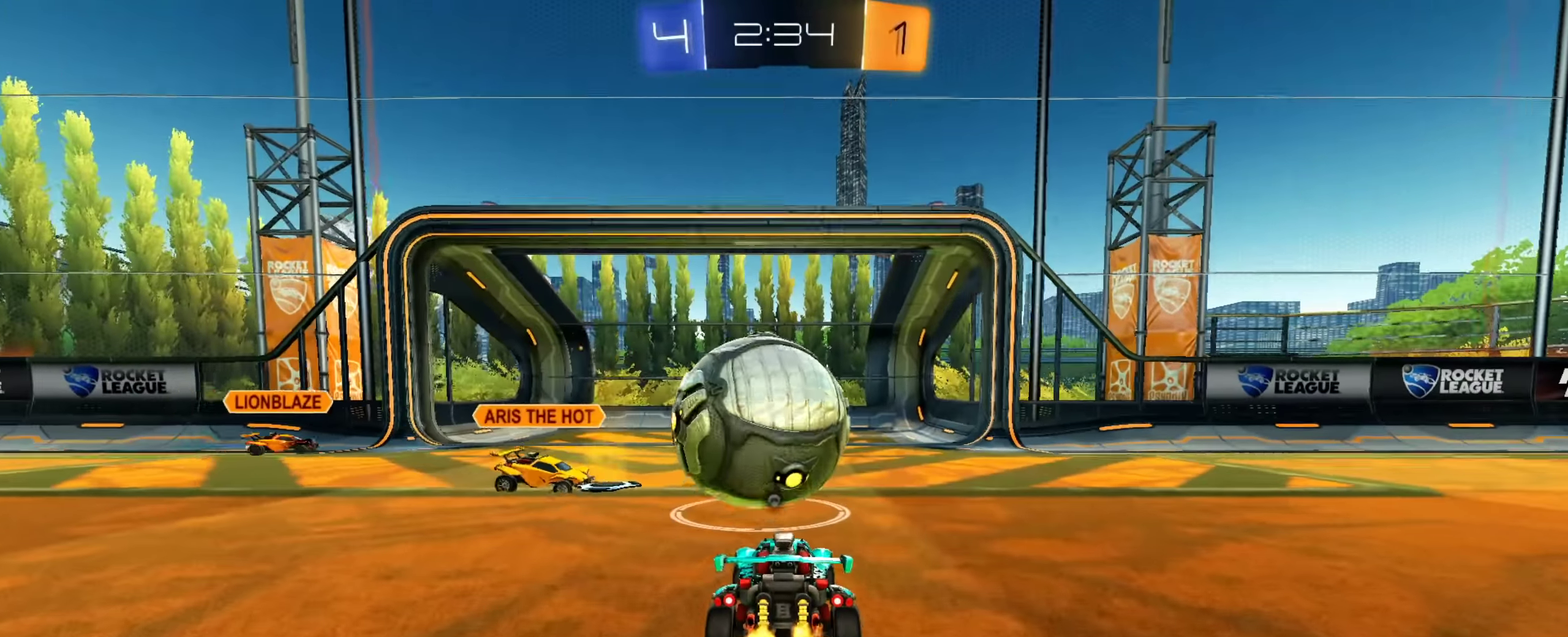
{"dt_ms": 400, "buttons": [], "left_stick": "center", "right_stick": "center"}
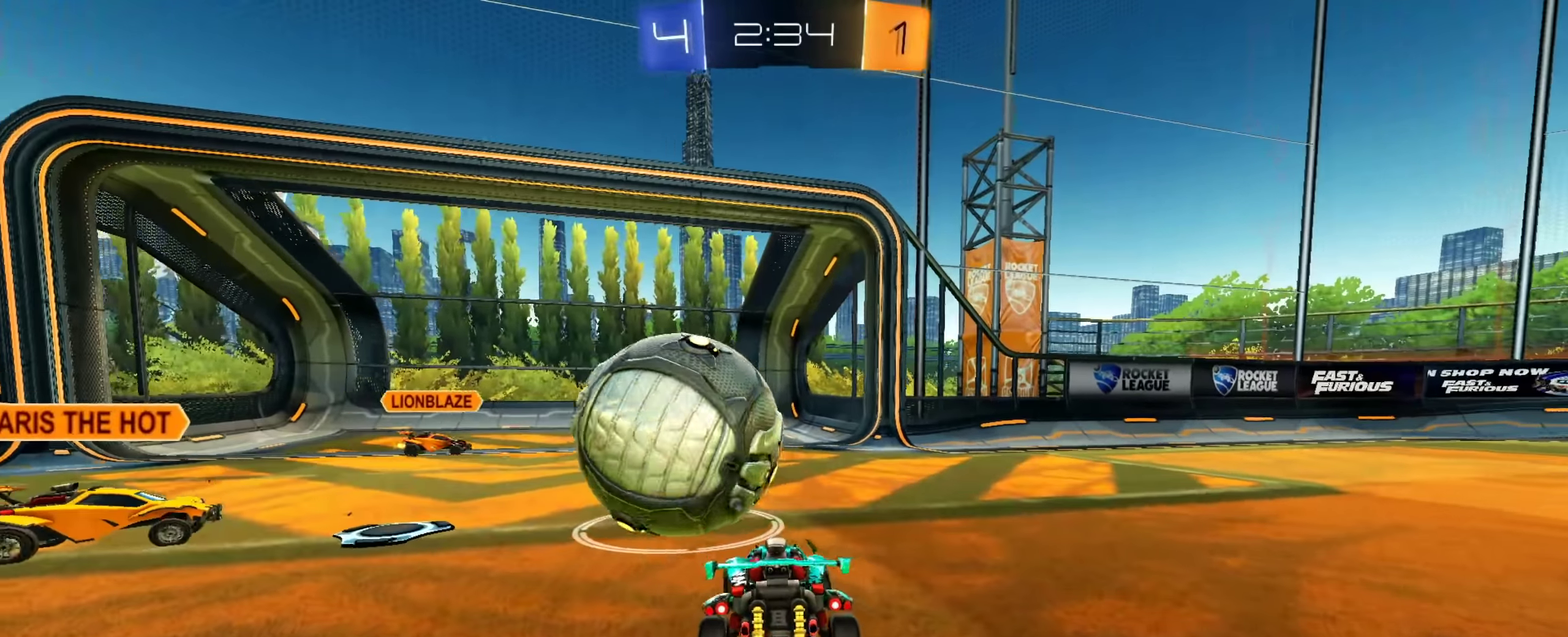
{"dt_ms": 601, "buttons": [], "left_stick": "center", "right_stick": "center"}
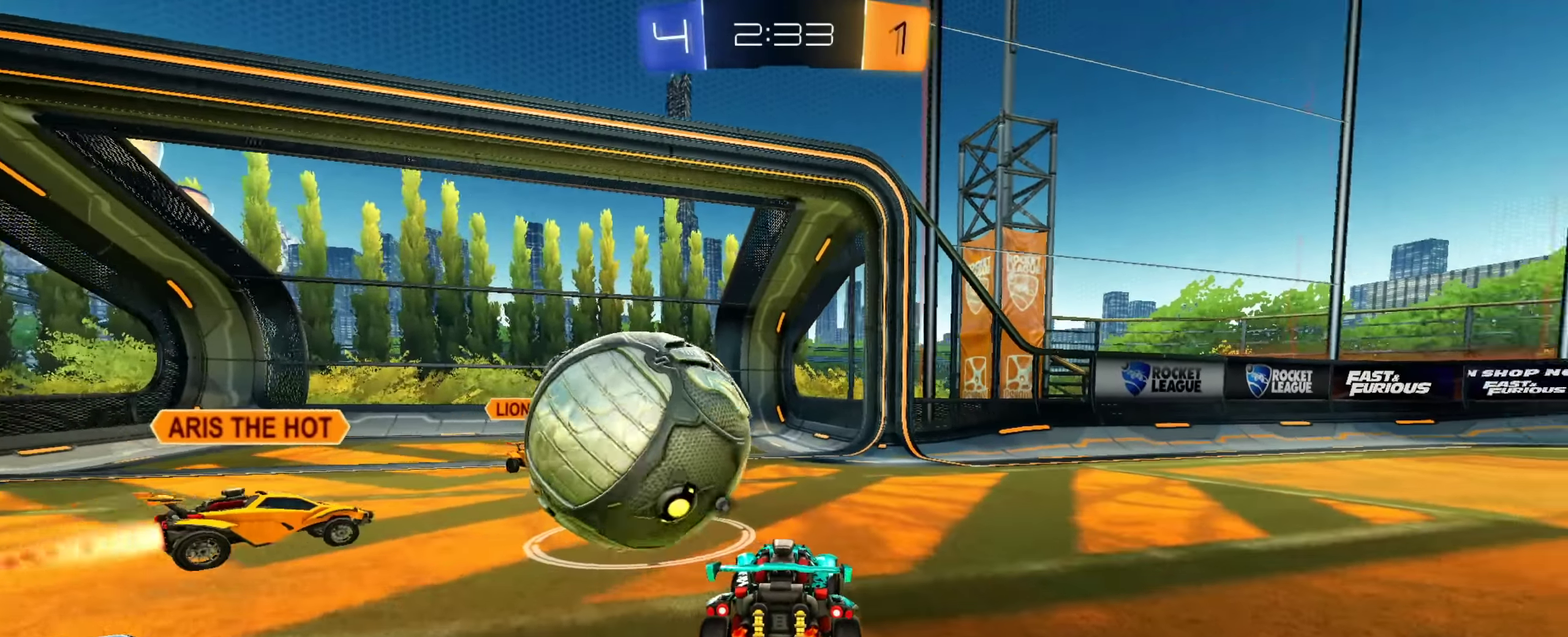
{"dt_ms": 284, "buttons": [], "left_stick": "right", "right_stick": "center", "events": [[100, "left_stick", "right"], [184, "L2", "down"], [267, "L2", "up"]]}
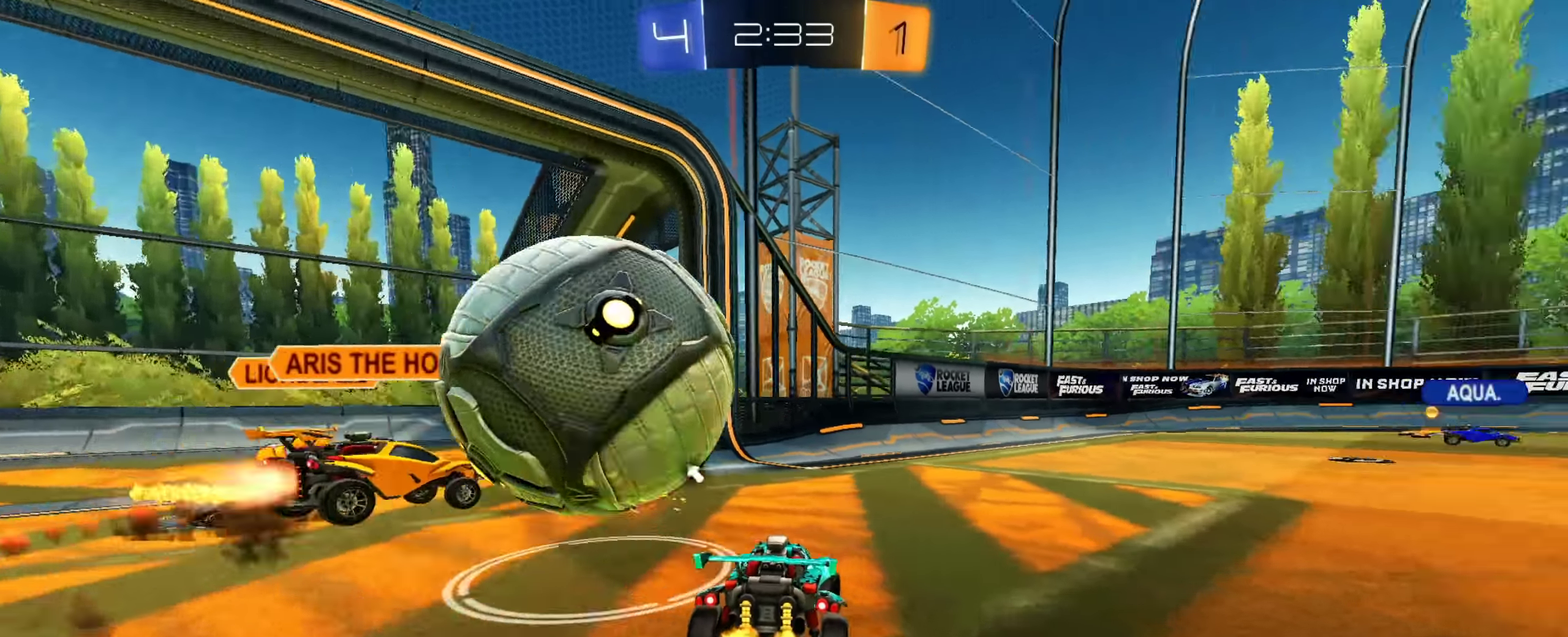
{"dt_ms": 700, "buttons": [], "left_stick": "left", "right_stick": "center", "events": [[367, "left_stick", "center"], [550, "left_stick", "down"], [667, "left_stick", "left"]]}
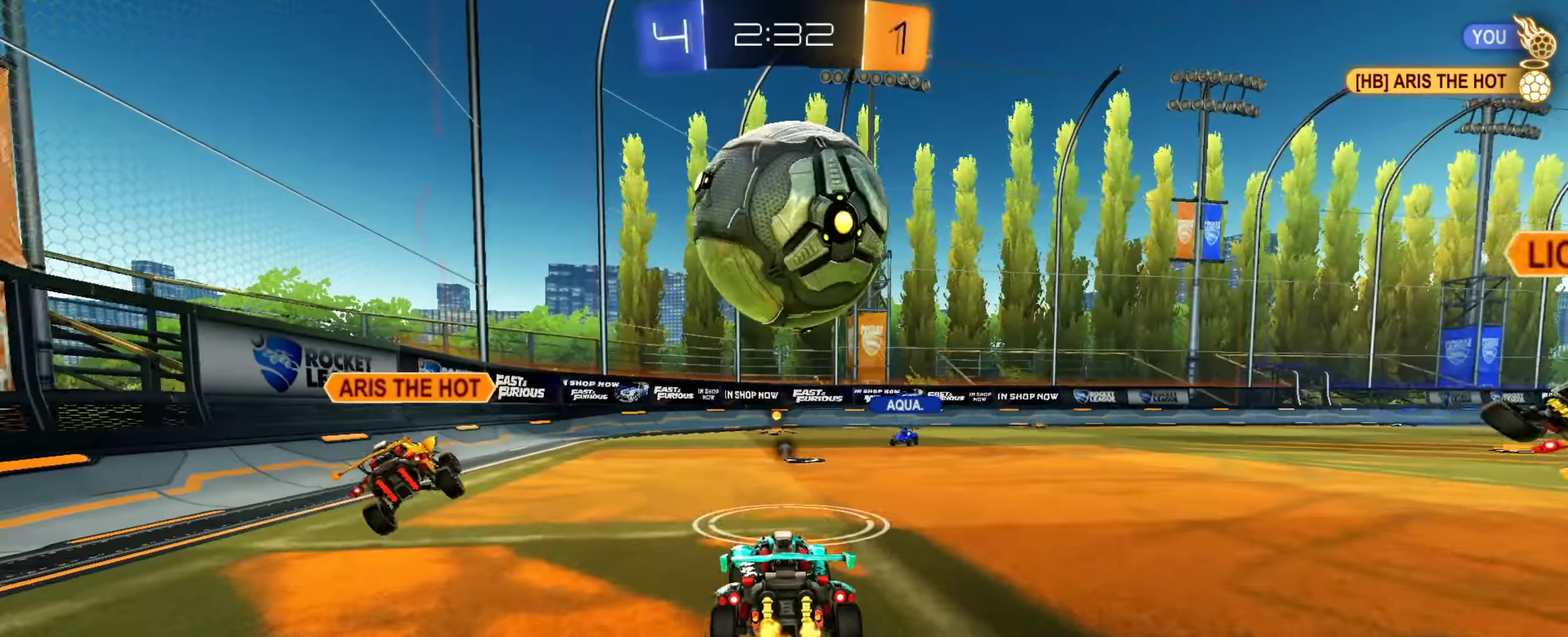
{"dt_ms": 301, "buttons": ["TRIANGLE"], "left_stick": "right", "right_stick": "center", "events": [[84, "left_stick", "center"], [267, "TRIANGLE", "down"], [284, "left_stick", "right"]]}
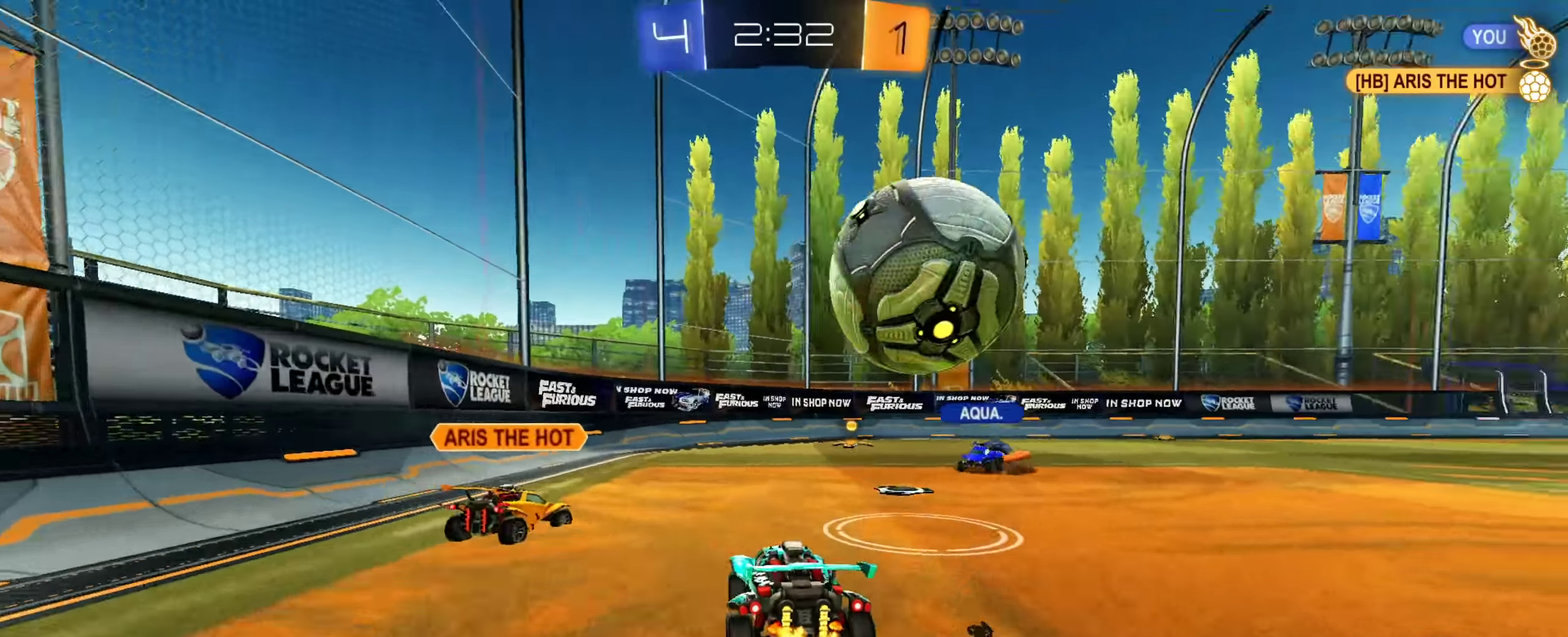
{"dt_ms": 901, "buttons": ["CROSS"], "left_stick": "up-right", "right_stick": "center", "events": [[100, "TRIANGLE", "up"], [100, "left_stick", "center"], [500, "left_stick", "right"], [600, "left_stick", "center"], [667, "left_stick", "down"], [717, "left_stick", "center"], [784, "CROSS", "down"], [800, "left_stick", "right"], [834, "CROSS", "up"], [851, "left_stick", "up-right"], [901, "CROSS", "down"]]}
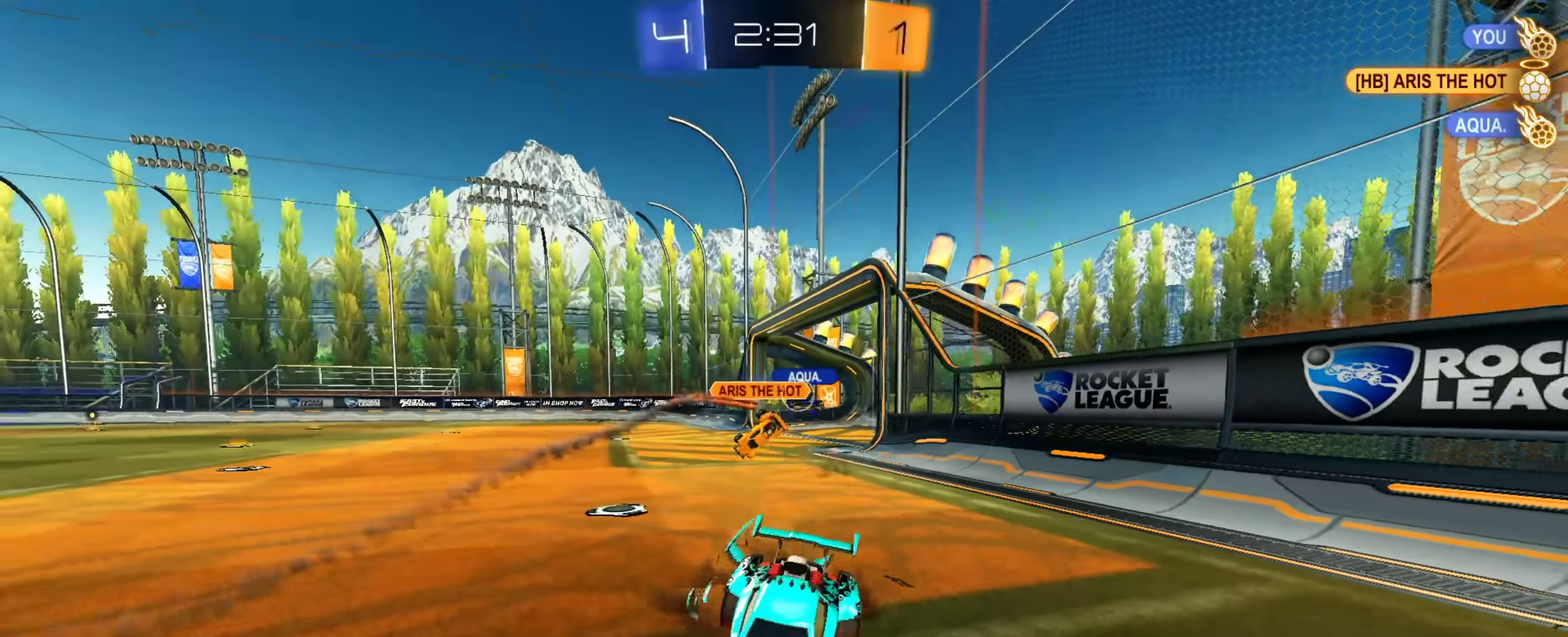
{"dt_ms": 300, "buttons": [], "left_stick": "down-right", "right_stick": "center", "events": [[16, "left_stick", "down"], [150, "TRIANGLE", "down"], [166, "CROSS", "up"], [216, "left_stick", "down-right"], [250, "TRIANGLE", "up"]]}
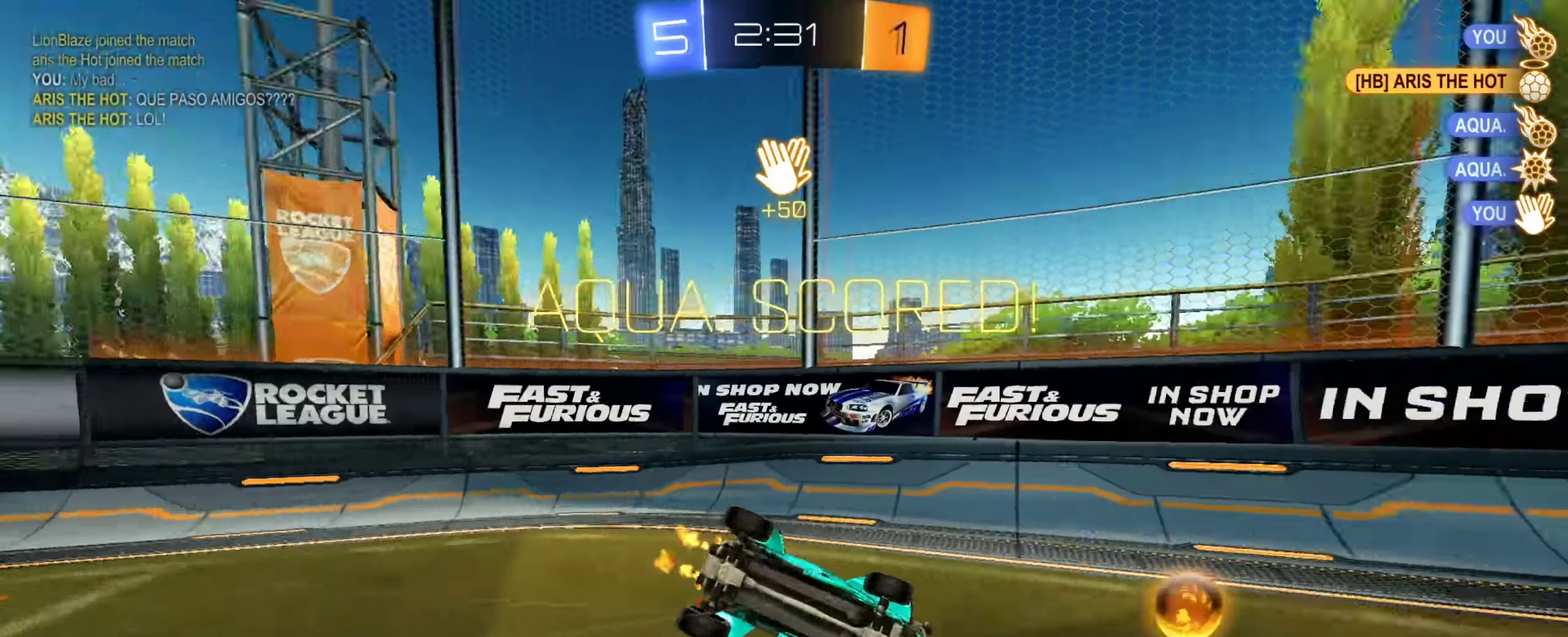
{"dt_ms": 500, "buttons": ["TRIANGLE"], "left_stick": "down-left", "right_stick": "center", "events": [[200, "SQUARE", "down"], [300, "SQUARE", "up"], [384, "left_stick", "down-left"], [484, "TRIANGLE", "down"]]}
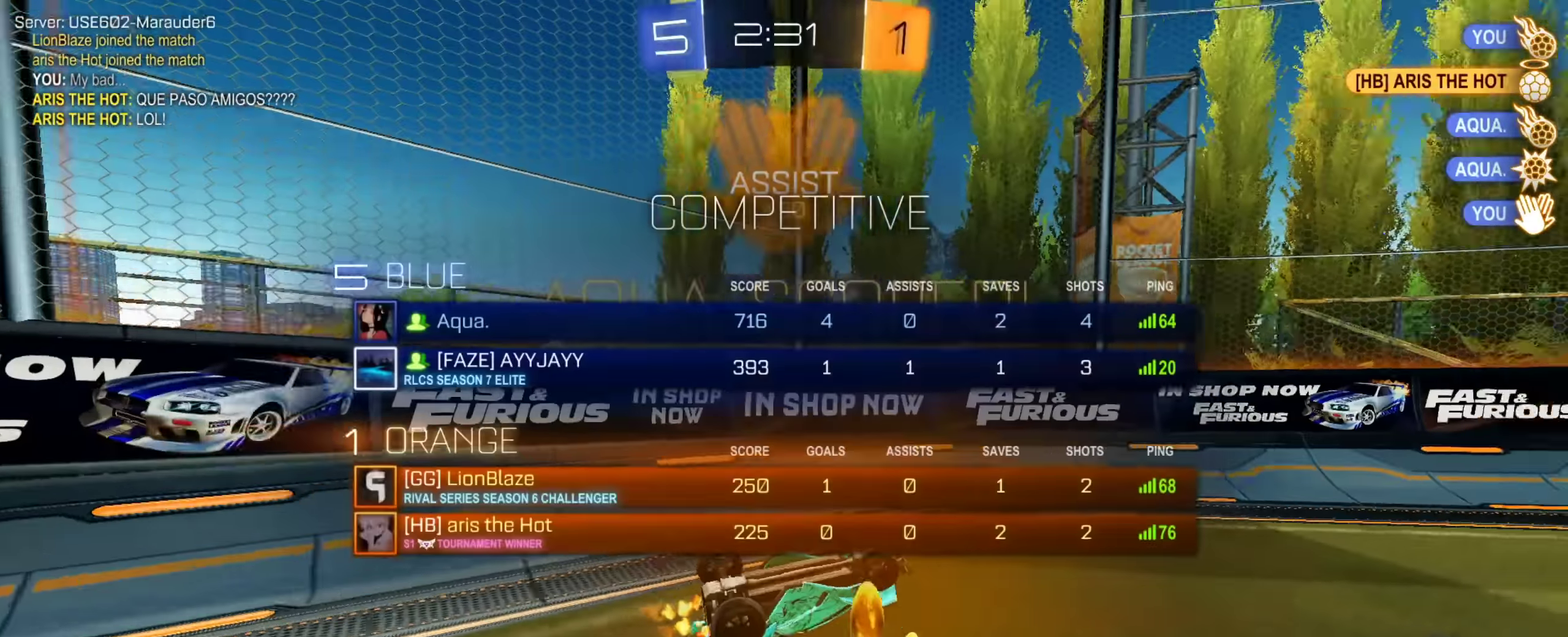
{"dt_ms": 501, "buttons": ["CIRCLE"], "left_stick": "down-right", "right_stick": "center", "events": [[117, "TRIANGLE", "up"], [317, "left_stick", "down"], [417, "CIRCLE", "down"], [484, "left_stick", "down-right"]]}
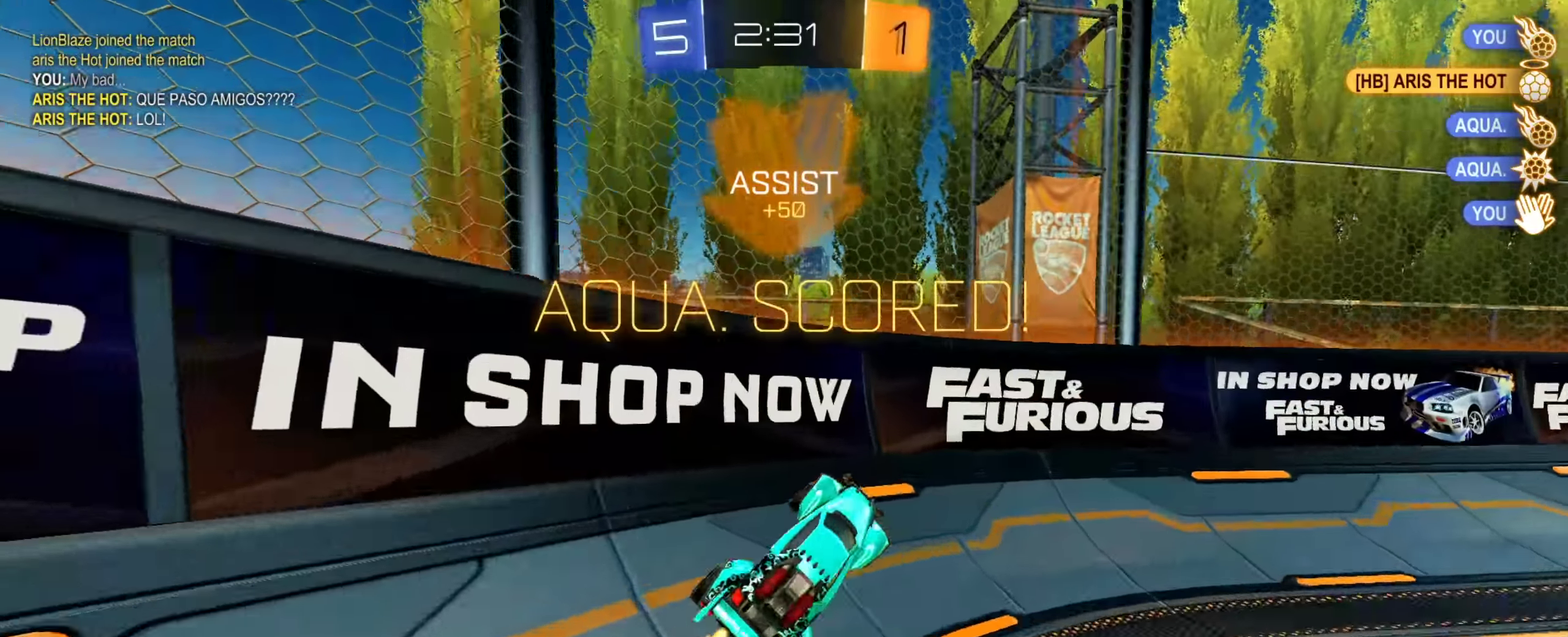
{"dt_ms": 400, "buttons": ["CROSS"], "left_stick": "right", "right_stick": "center", "events": [[183, "CIRCLE", "up"], [350, "left_stick", "right"], [367, "CROSS", "down"]]}
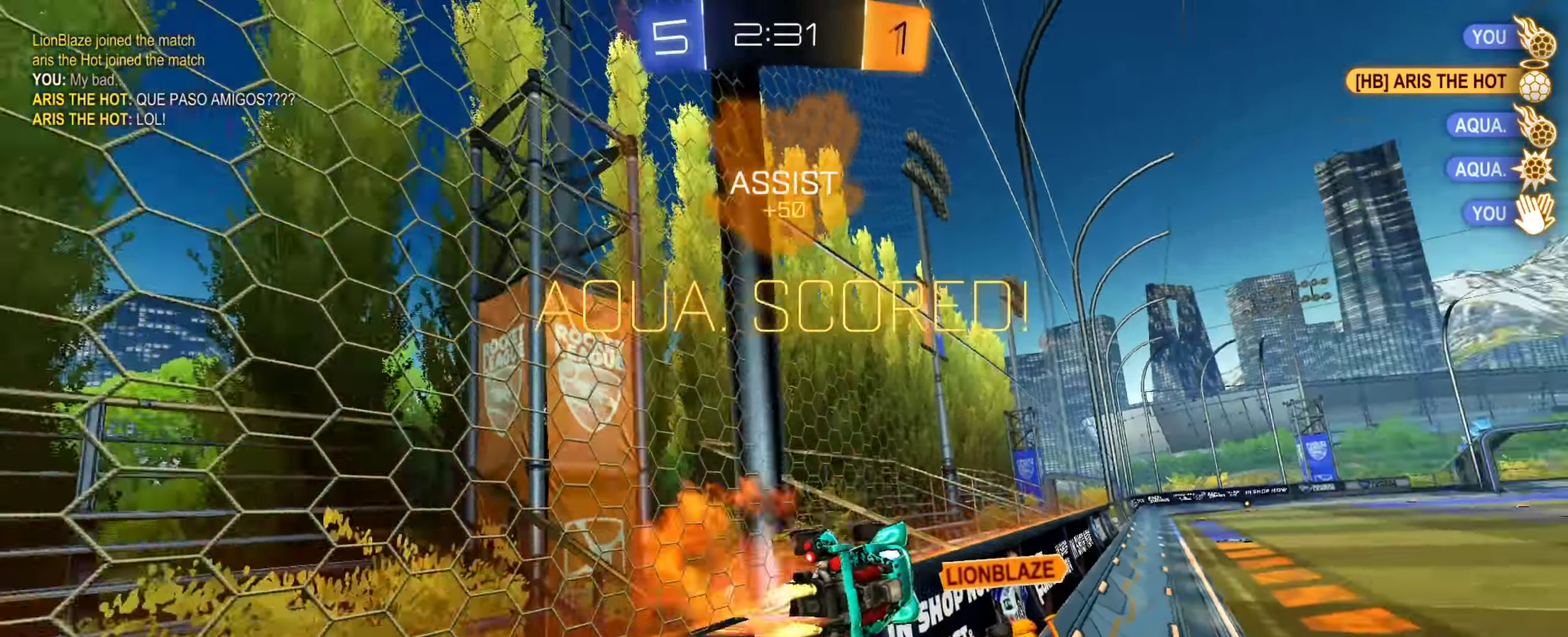
{"dt_ms": 601, "buttons": ["SQUARE"], "left_stick": "down", "right_stick": "center", "events": [[50, "left_stick", "up-right"], [67, "CROSS", "up"], [134, "CROSS", "down"], [134, "left_stick", "up"], [200, "left_stick", "down"], [301, "CROSS", "up"], [317, "SQUARE", "down"]]}
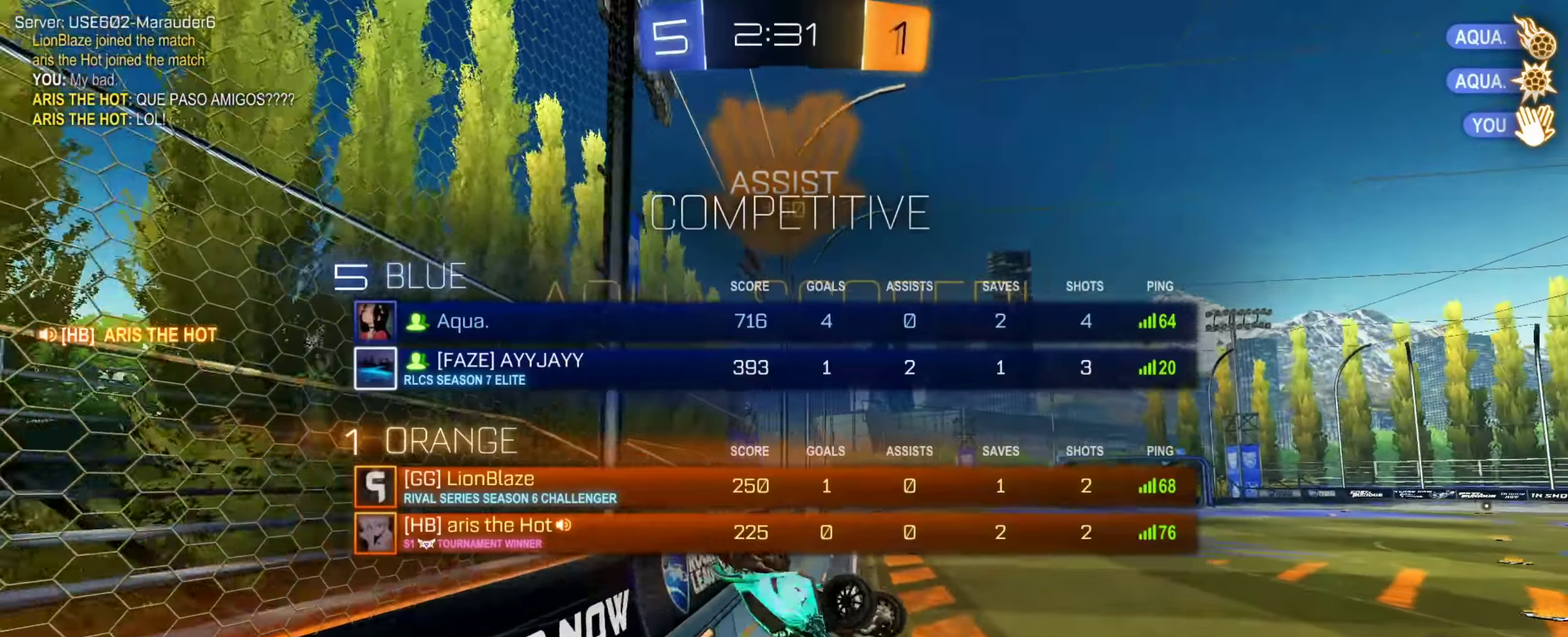
{"dt_ms": 300, "buttons": ["CROSS", "SQUARE"], "left_stick": "down-right", "right_stick": "center", "events": [[200, "CROSS", "down"], [200, "left_stick", "down-right"]]}
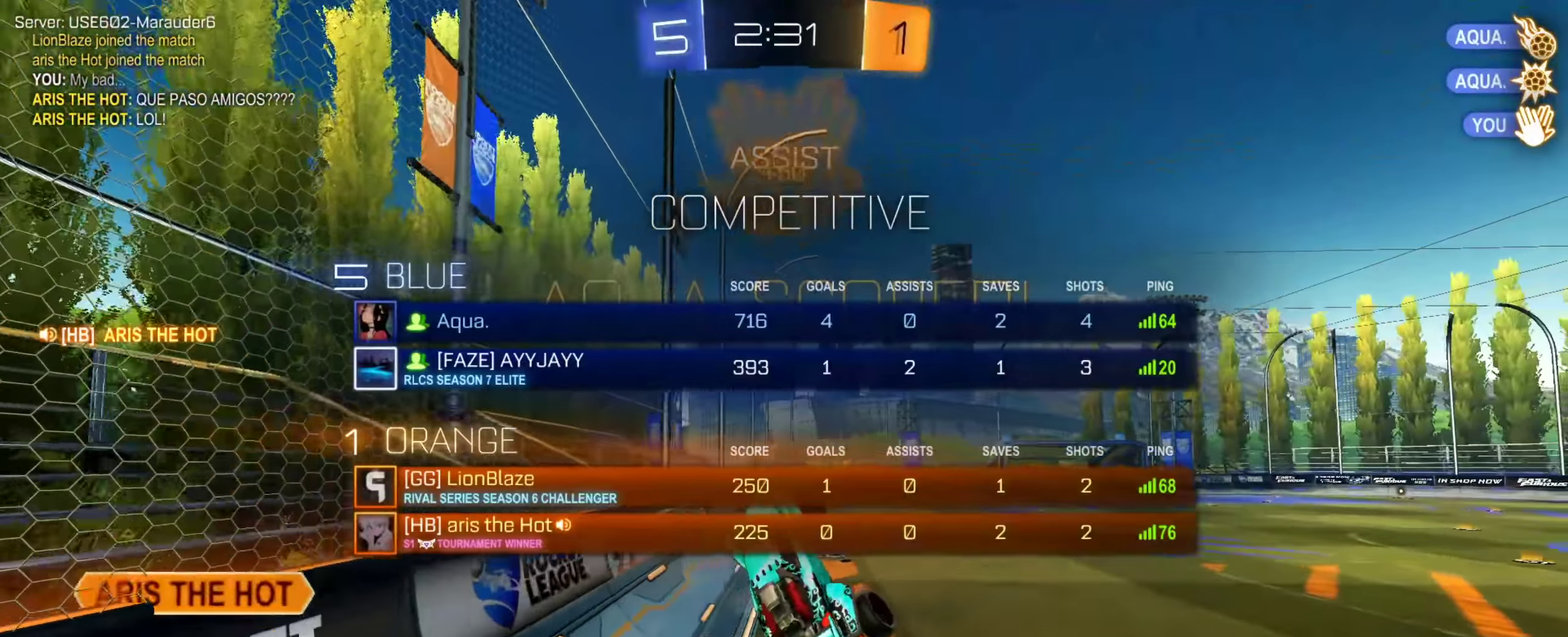
{"dt_ms": 701, "buttons": [], "left_stick": "down", "right_stick": "center", "events": [[84, "CROSS", "up"], [167, "left_stick", "right"], [451, "left_stick", "center"], [484, "SQUARE", "up"], [668, "left_stick", "down"]]}